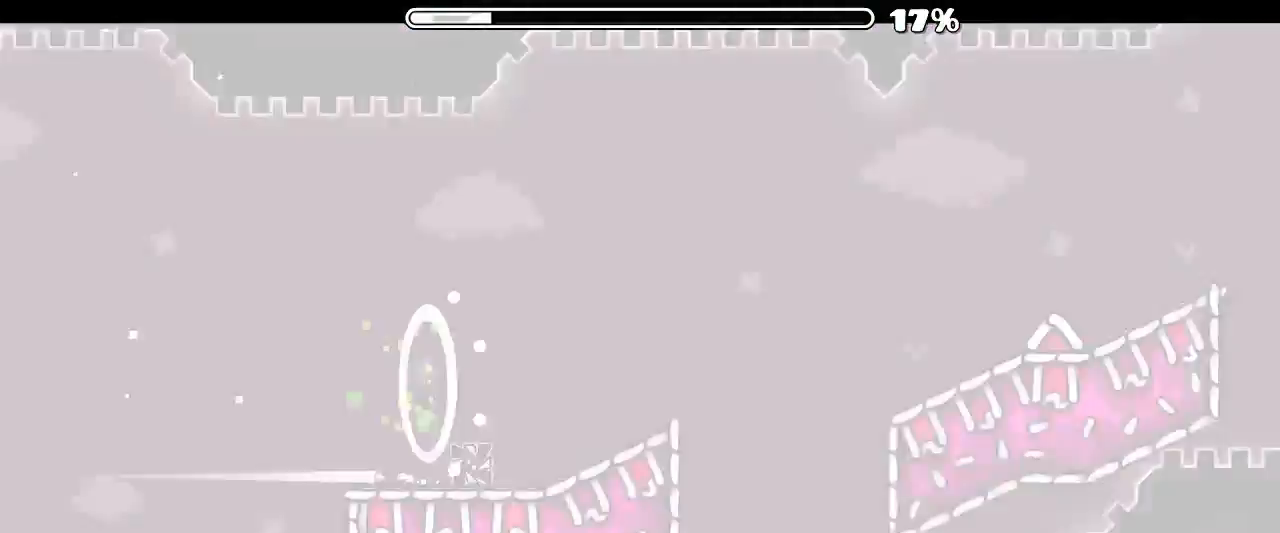
Gameplay with keyboard and mouse; each line is a JSON object with the keys and mouse buttons held at the frame after it. "events" lists presses ("down") and releases ("up") of "mouse_left", "mouse_wheel", "mouse_right", "mouse_mb4" and "mouse_mb5" between this image and that frame as [ms after this image, input, new state], when the widget could be followed in between. "mouse_left", "mouse_wheel", "mouse_right", "mouse_mb4", "mouse_mb5" = the "left", "wheel", "right", "mb4", "mb5" buttons of the "mouse" list. No other keys are recorded. "wheel" means that the mouse wheel is clicked or scrolled. Mouse movement is not recorded. Not read: x z.
{"keys": [], "mouse": ["left"], "events": [[400, "mouse_left", "down"]]}
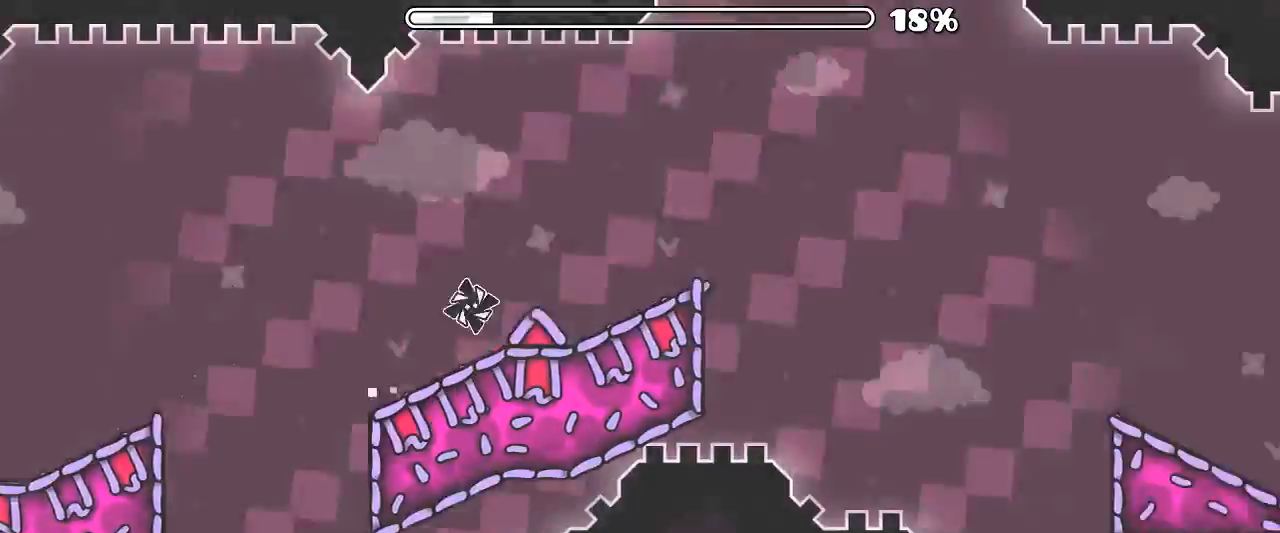
{"keys": [], "mouse": [], "events": [[366, "mouse_left", "up"]]}
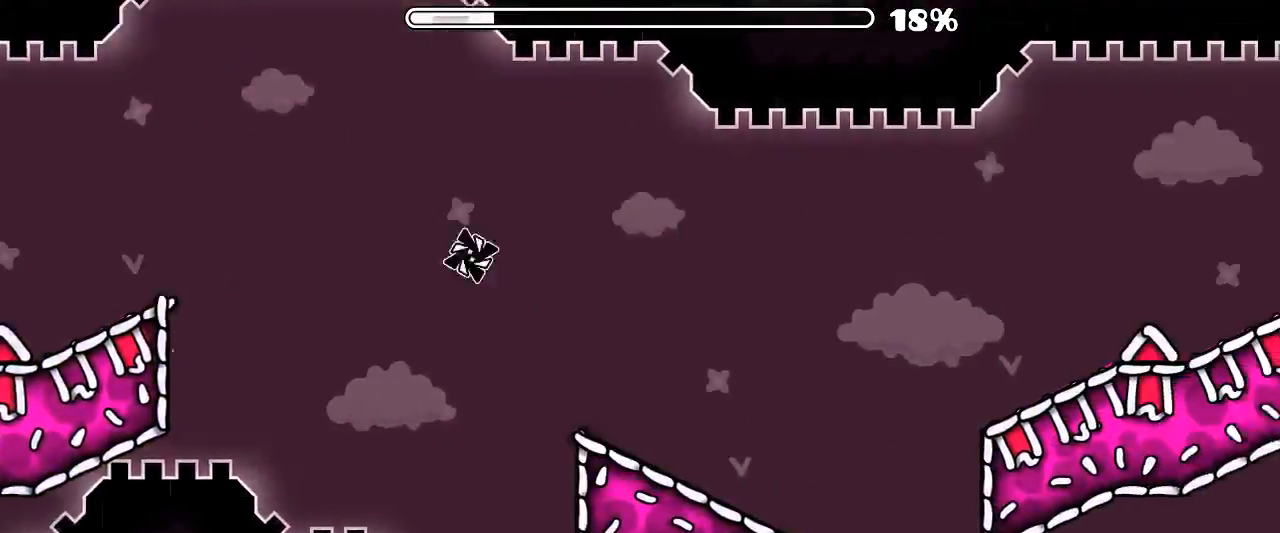
{"keys": [], "mouse": ["left"], "events": [[166, "mouse_left", "down"]]}
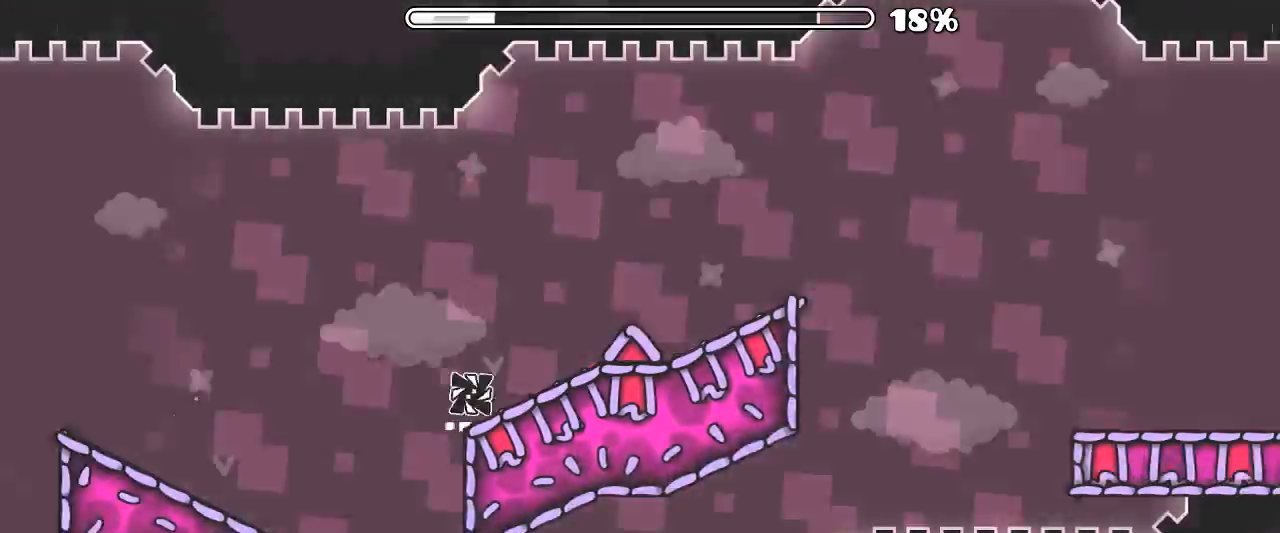
{"keys": [], "mouse": [], "events": [[466, "mouse_left", "up"]]}
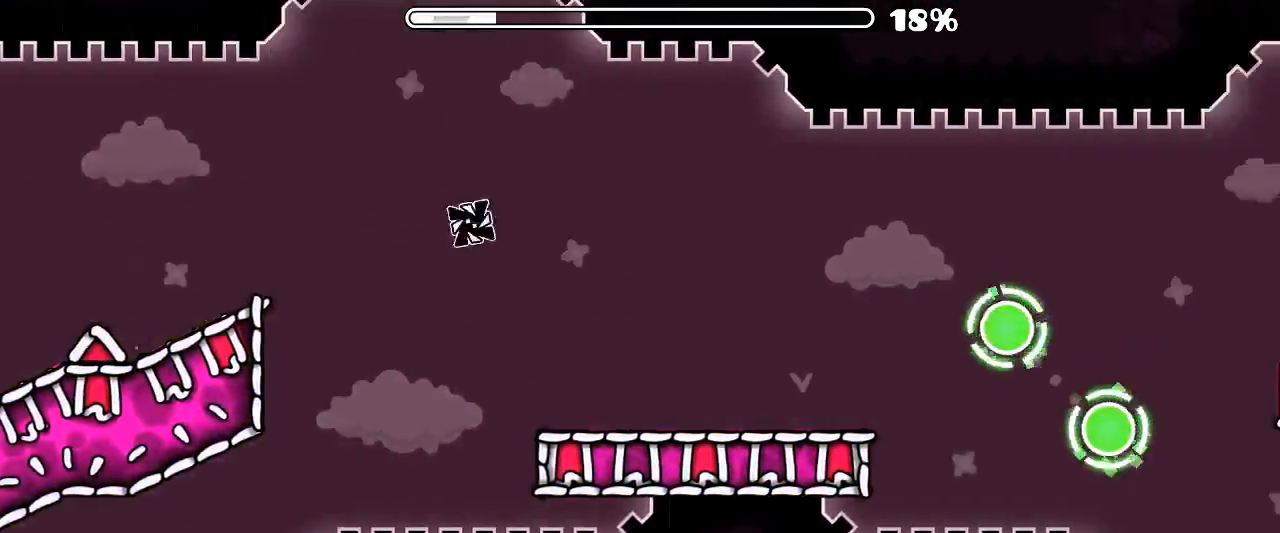
{"keys": [], "mouse": [], "events": [[233, "mouse_left", "down"], [333, "mouse_left", "up"], [400, "mouse_left", "down"], [500, "mouse_left", "up"]]}
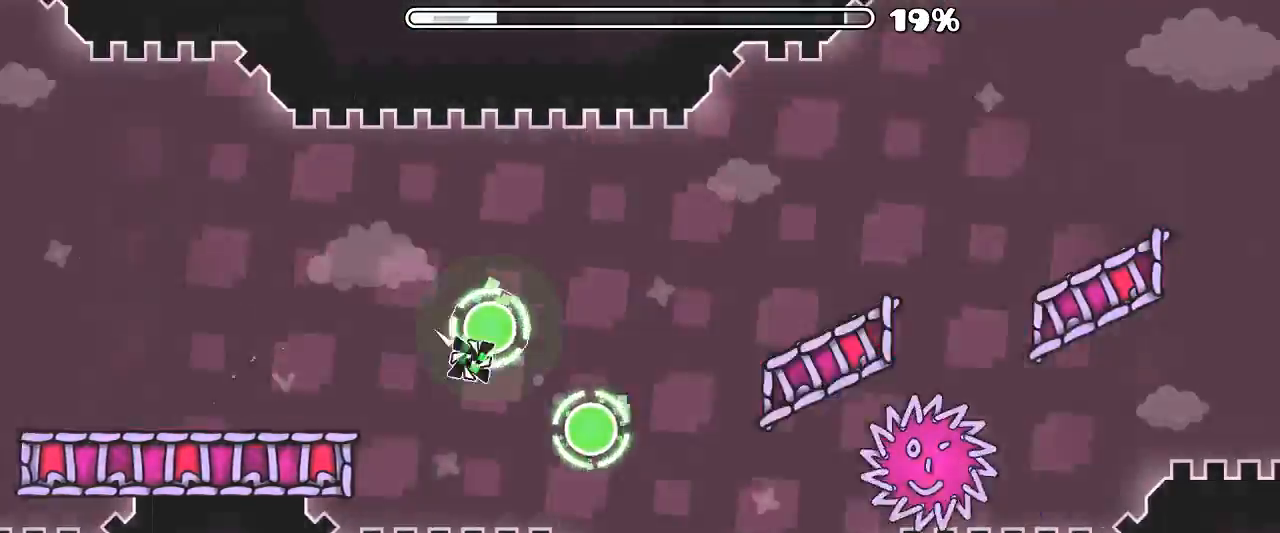
{"keys": [], "mouse": [], "events": [[66, "mouse_left", "down"], [166, "mouse_left", "up"]]}
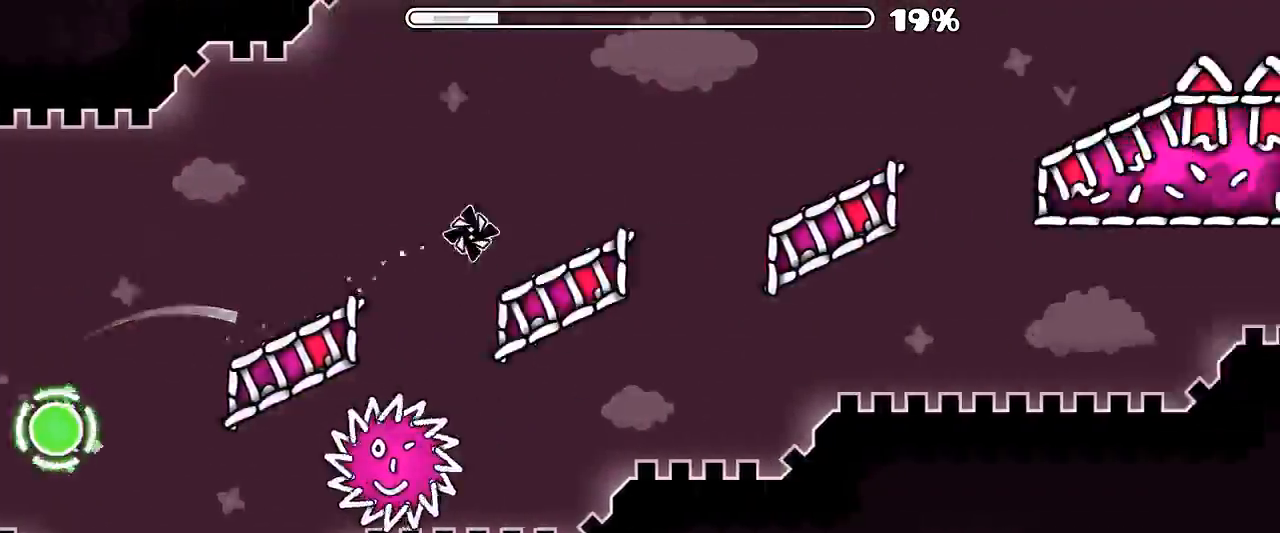
{"keys": [], "mouse": ["left"], "events": [[500, "mouse_left", "down"]]}
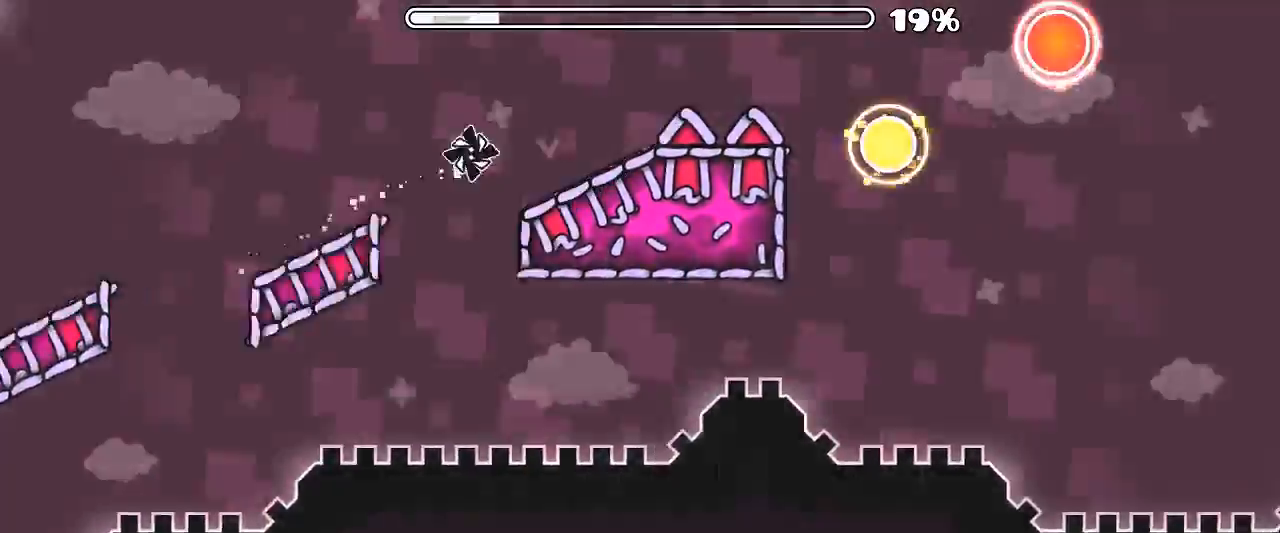
{"keys": [], "mouse": ["left"], "events": [[133, "mouse_left", "up"], [300, "mouse_left", "down"], [400, "mouse_left", "up"], [433, "mouse_left", "down"]]}
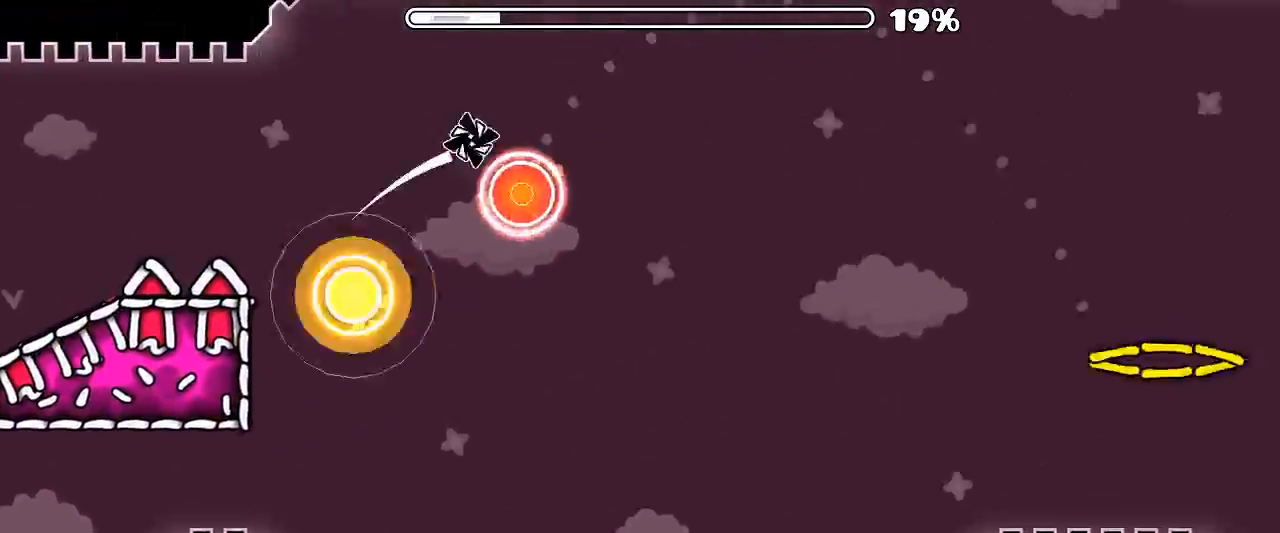
{"keys": [], "mouse": [], "events": [[100, "mouse_left", "up"]]}
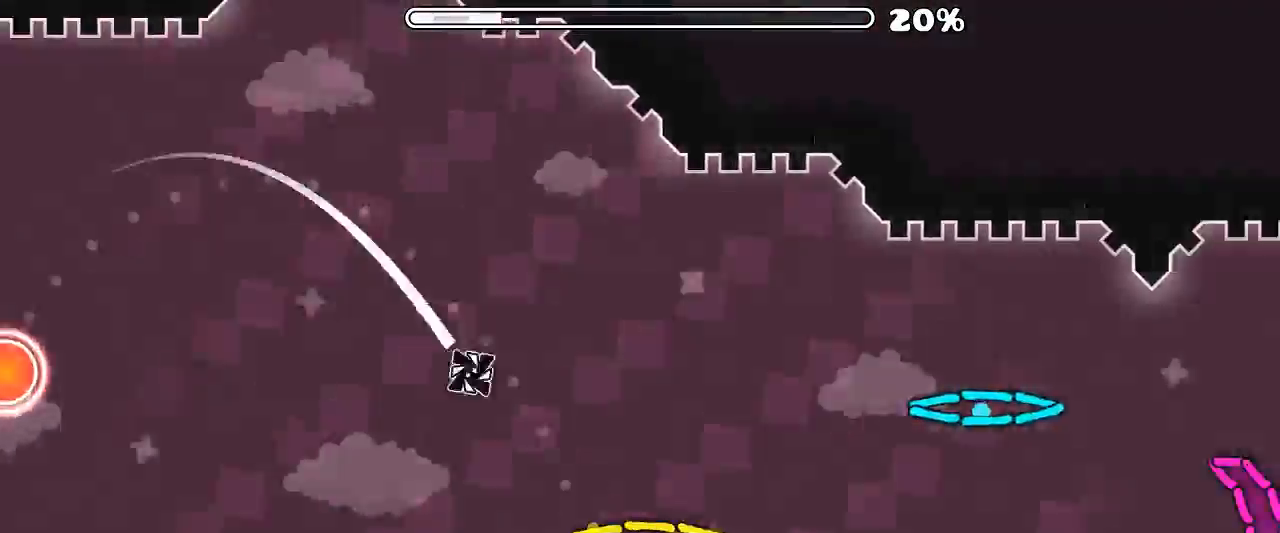
{"keys": [], "mouse": [], "events": []}
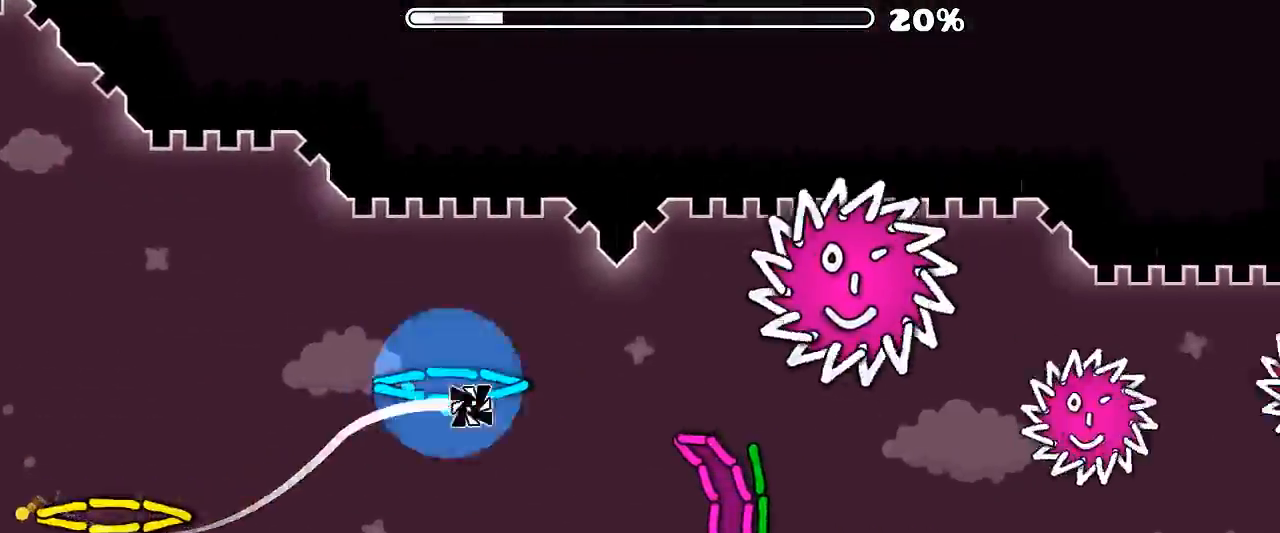
{"keys": [], "mouse": ["left"], "events": [[366, "mouse_left", "down"]]}
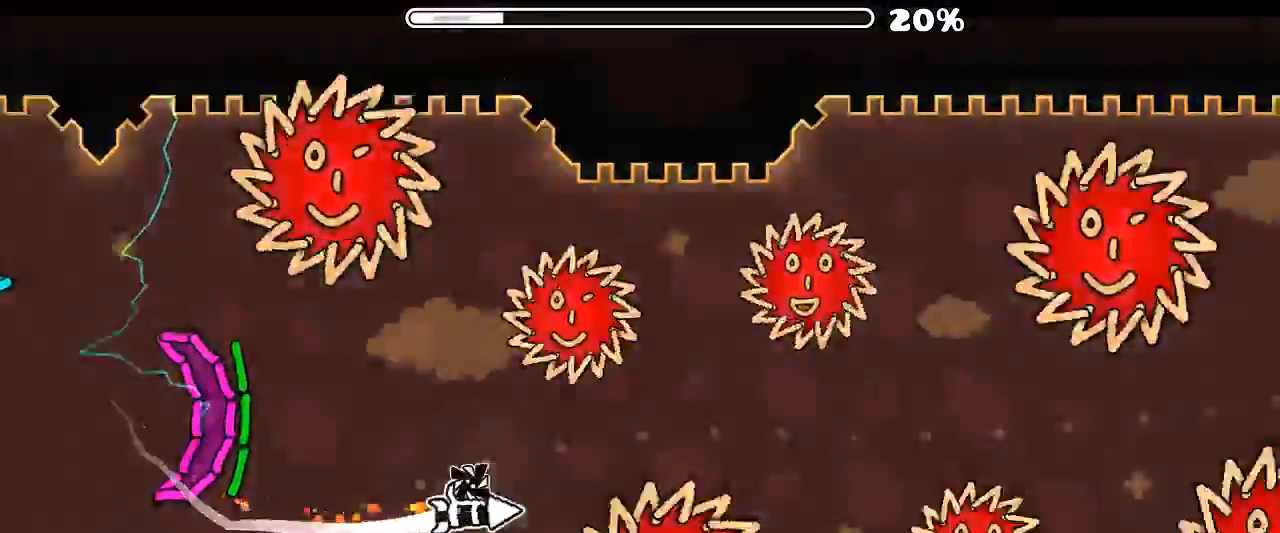
{"keys": [], "mouse": [], "events": [[33, "mouse_left", "up"], [266, "mouse_left", "down"], [433, "mouse_left", "up"]]}
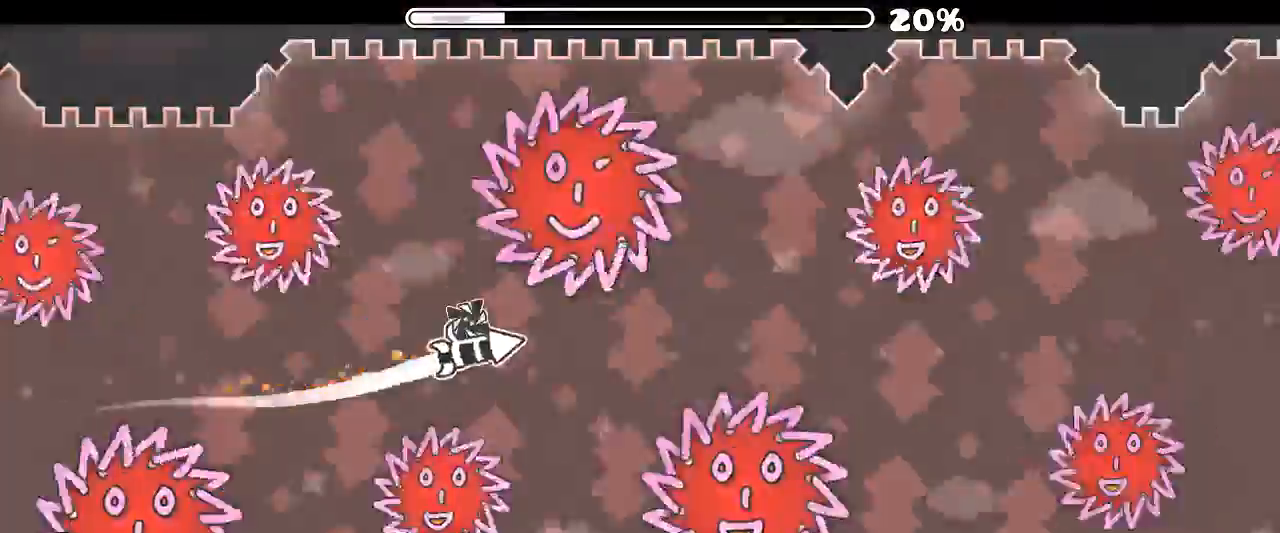
{"keys": [], "mouse": [], "events": [[200, "mouse_left", "down"], [333, "mouse_left", "up"]]}
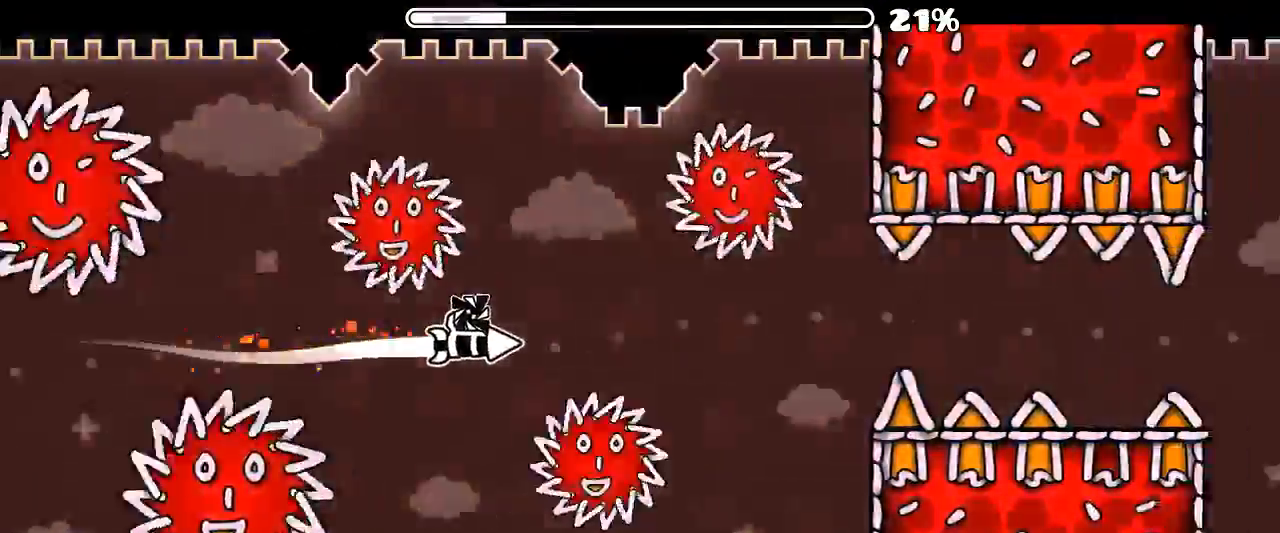
{"keys": [], "mouse": [], "events": [[33, "mouse_left", "down"], [100, "mouse_left", "up"], [200, "mouse_left", "down"], [300, "mouse_left", "up"]]}
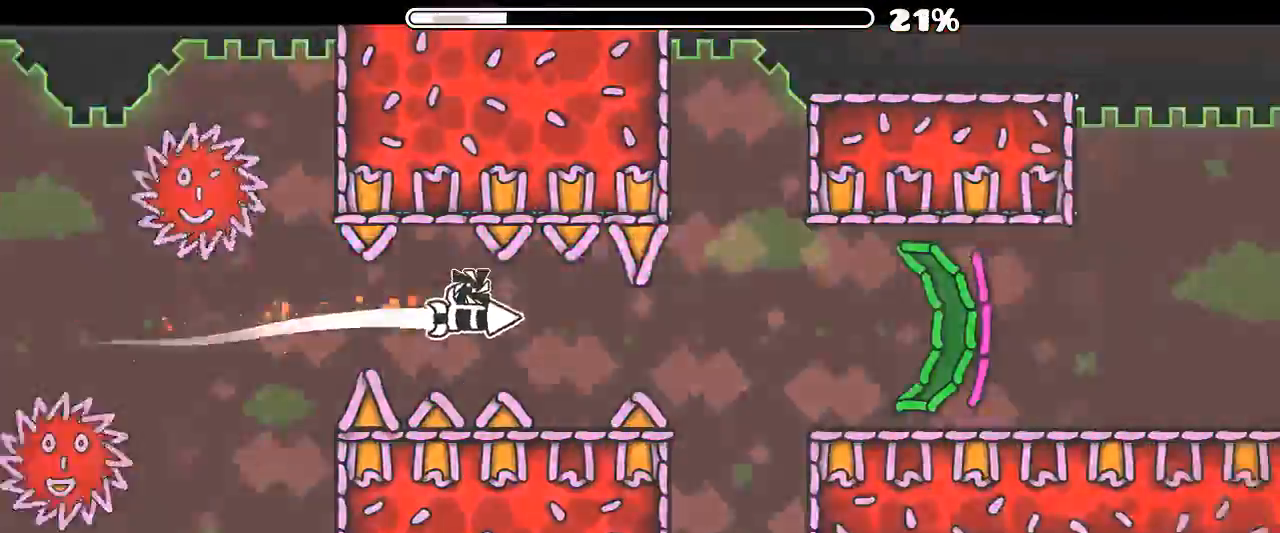
{"keys": [], "mouse": [], "events": [[66, "mouse_left", "down"], [133, "mouse_left", "up"], [266, "mouse_left", "down"], [333, "mouse_left", "up"]]}
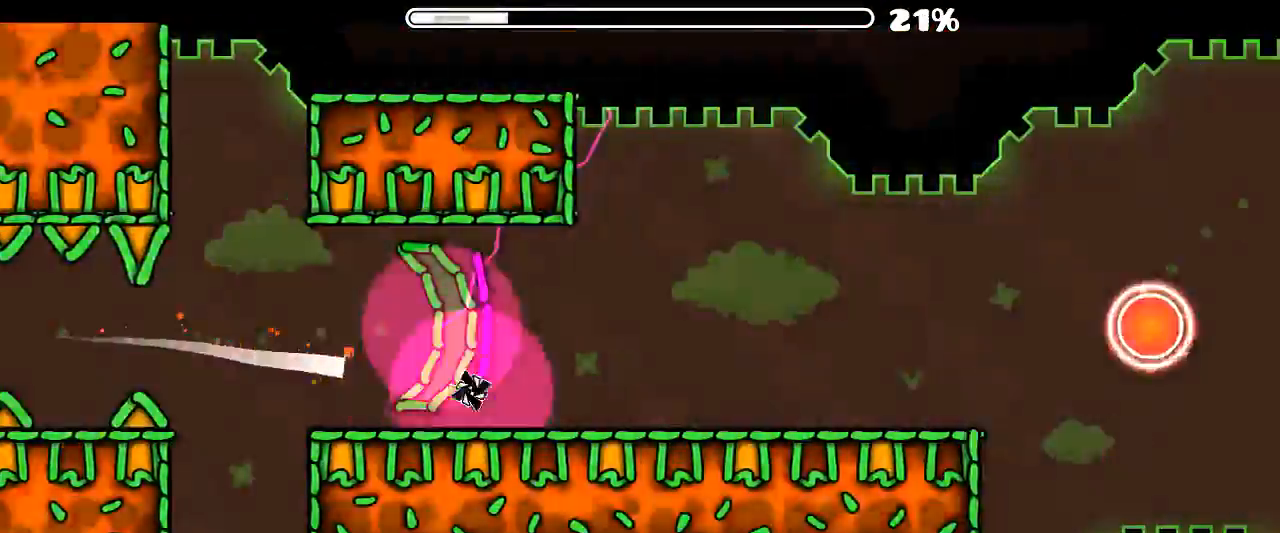
{"keys": [], "mouse": [], "events": [[300, "mouse_left", "down"], [400, "mouse_left", "up"]]}
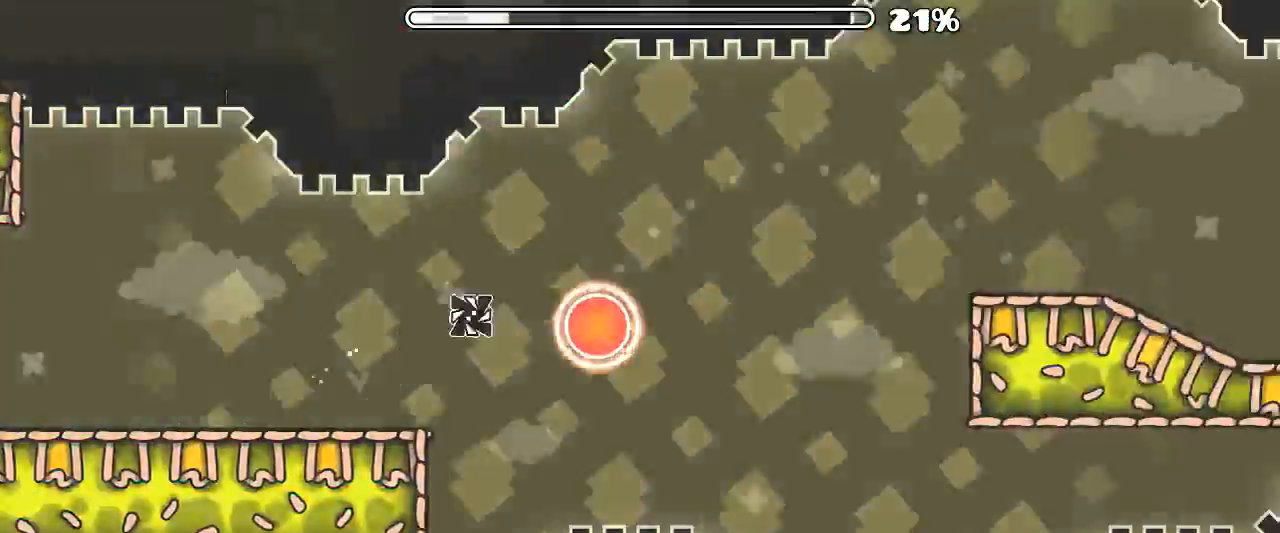
{"keys": [], "mouse": [], "events": [[66, "mouse_left", "down"], [166, "mouse_left", "up"]]}
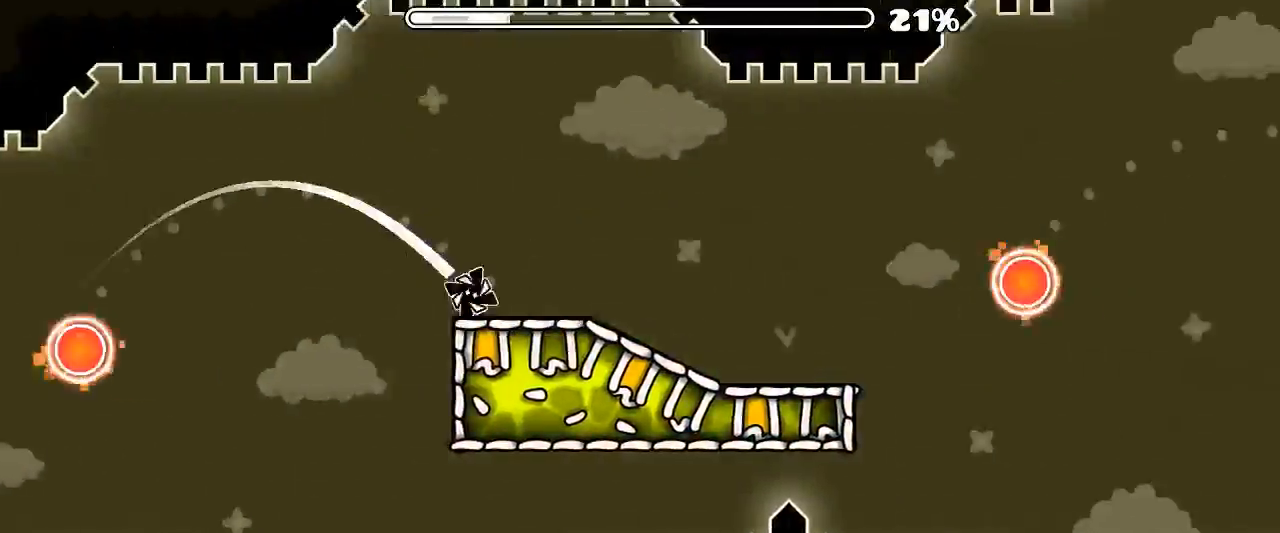
{"keys": [], "mouse": ["left"], "events": [[266, "mouse_left", "down"], [366, "mouse_left", "up"], [466, "mouse_left", "down"]]}
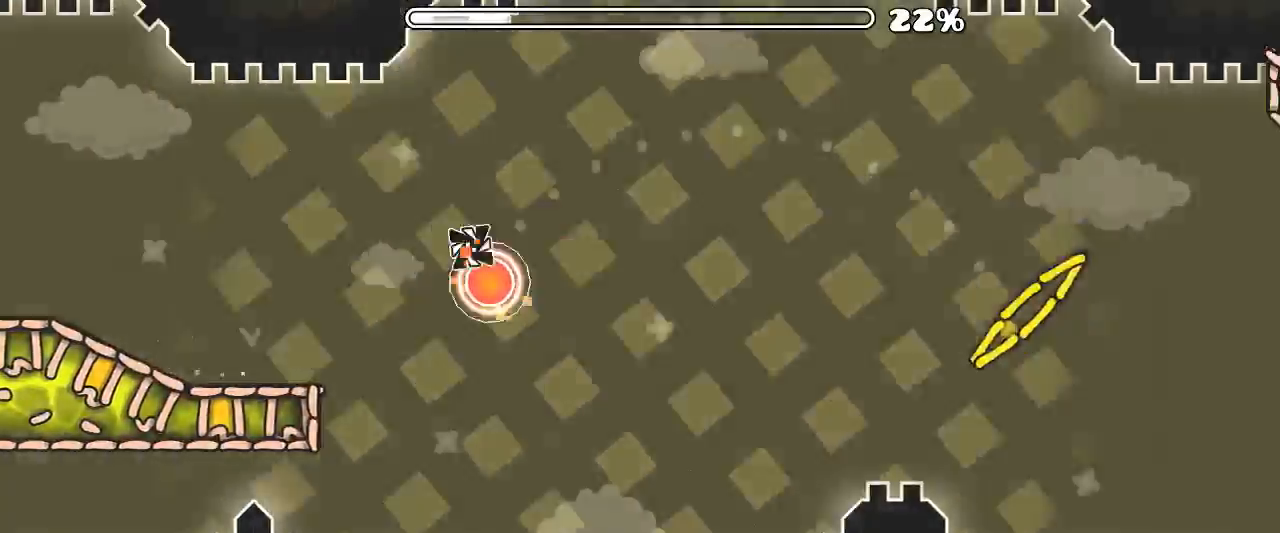
{"keys": [], "mouse": [], "events": [[66, "mouse_left", "up"]]}
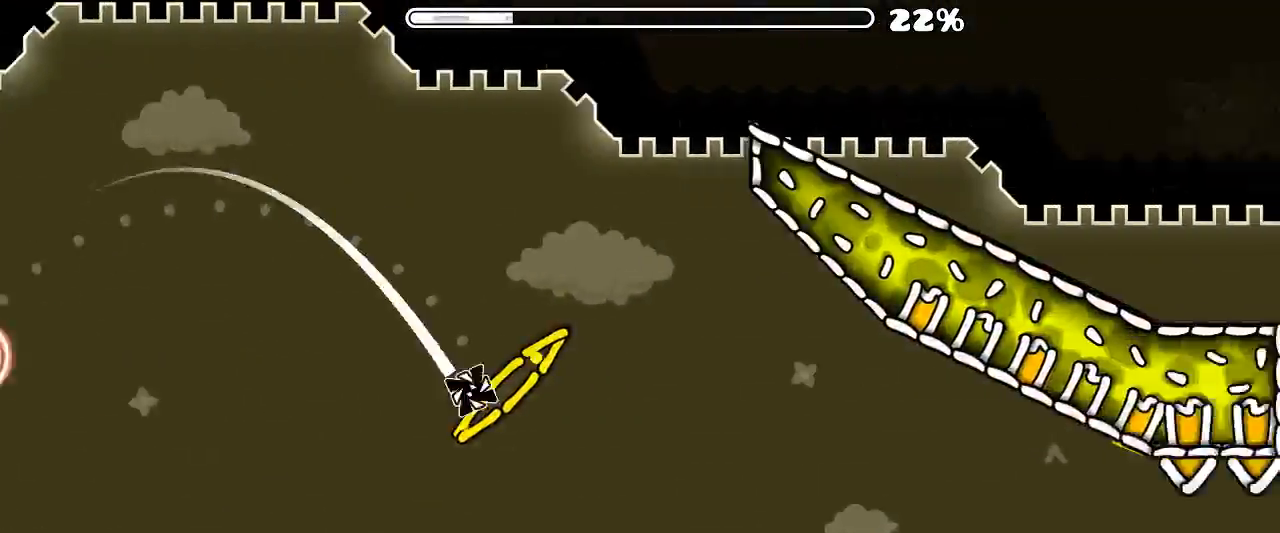
{"keys": [], "mouse": ["left", "mb4"], "events": [[500, "mouse_left", "down"], [500, "mouse_mb4", "down"]]}
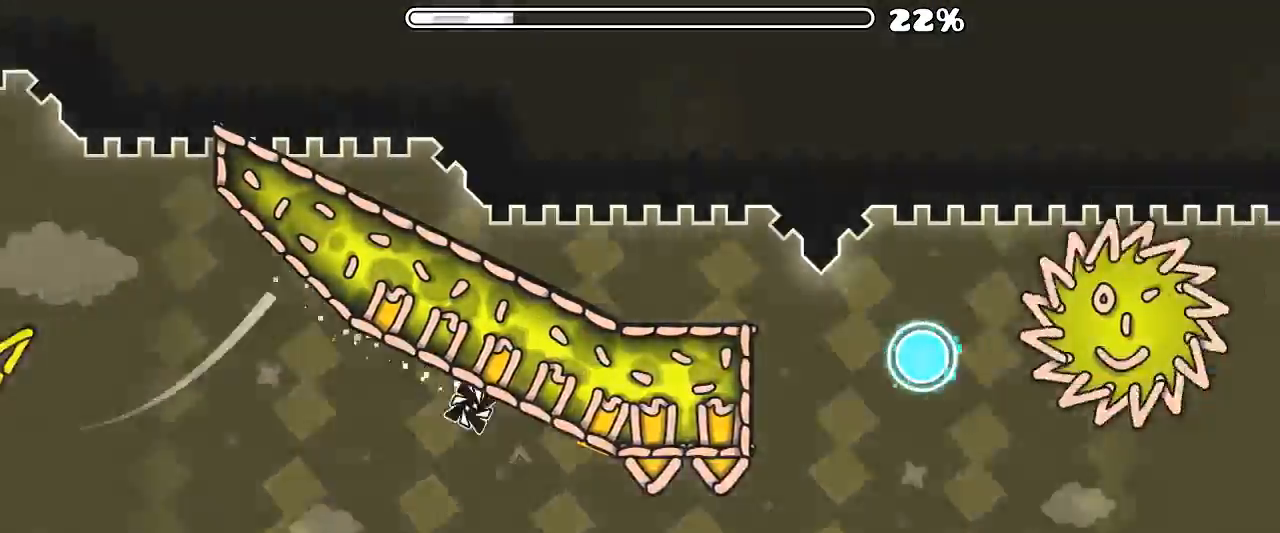
{"keys": [], "mouse": ["left"]}
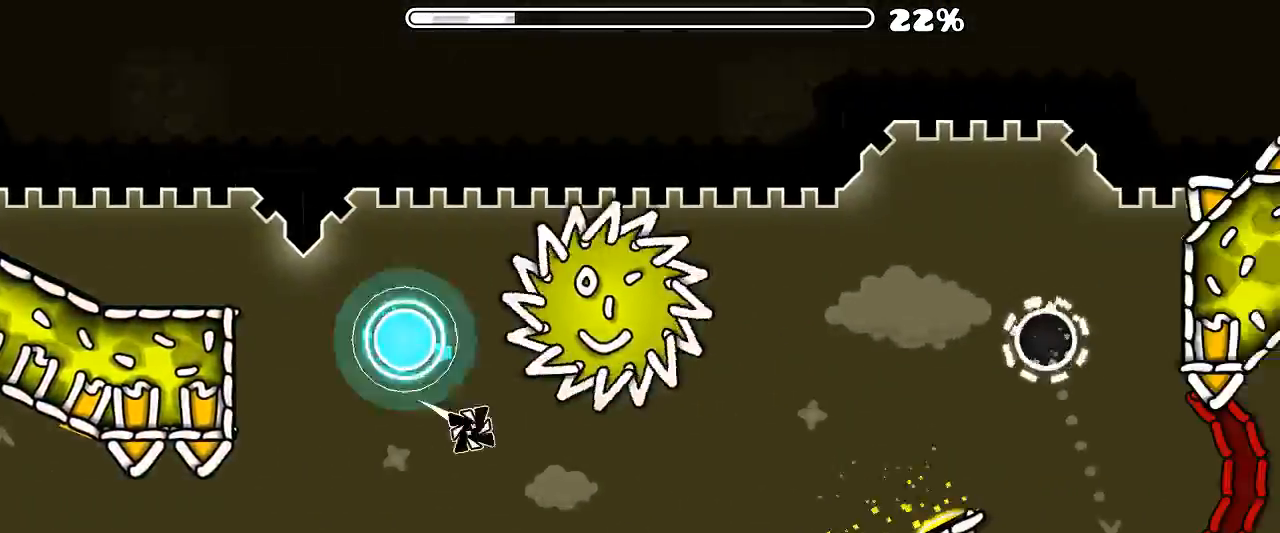
{"keys": [], "mouse": ["left", "right"], "events": [[166, "mouse_left", "up"], [366, "mouse_left", "down"], [433, "mouse_right", "down"]]}
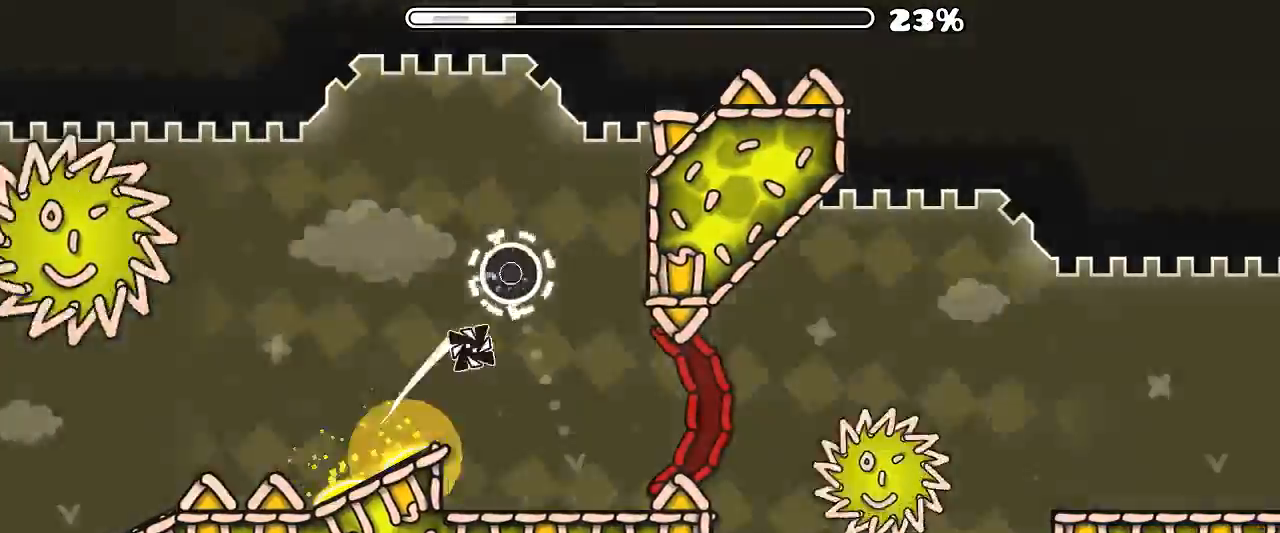
{"keys": [], "mouse": [], "events": [[100, "mouse_right", "up"], [300, "mouse_left", "up"]]}
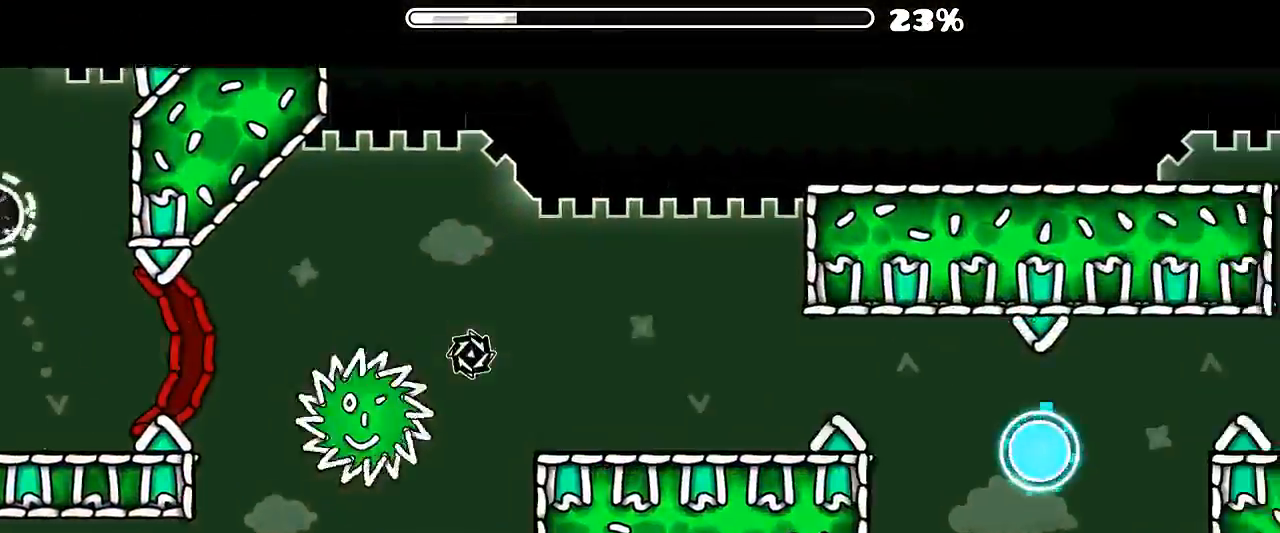
{"keys": [], "mouse": [], "events": [[200, "mouse_left", "down"], [300, "mouse_left", "up"], [400, "mouse_left", "down"], [466, "mouse_left", "up"]]}
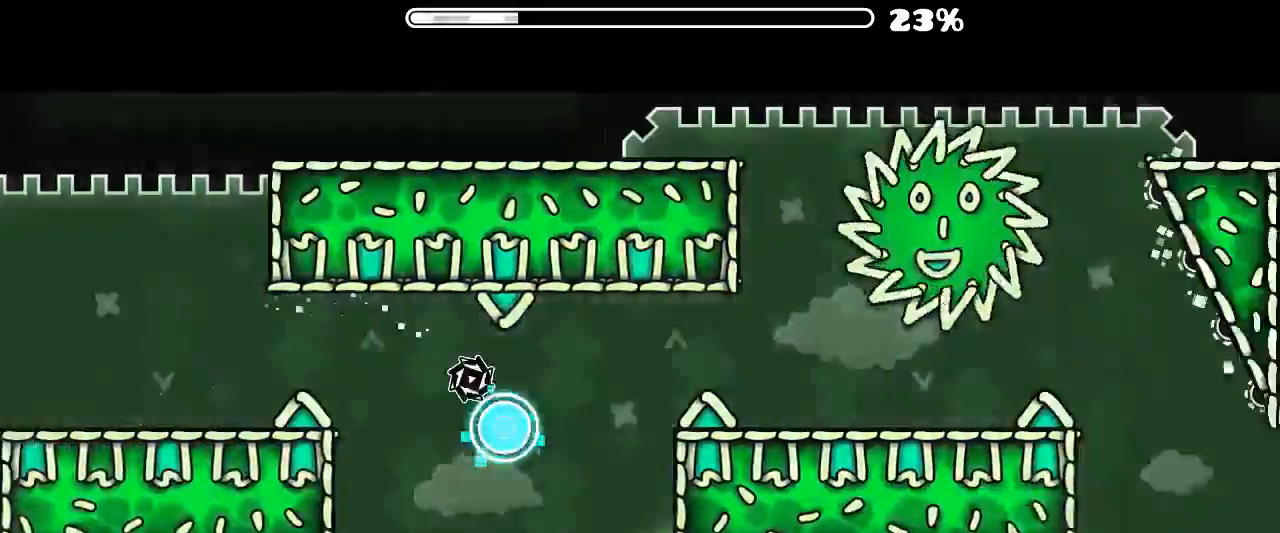
{"keys": [], "mouse": ["left"], "events": [[33, "mouse_left", "down"], [133, "mouse_left", "up"], [233, "mouse_left", "down"], [366, "mouse_left", "up"], [433, "mouse_left", "down"]]}
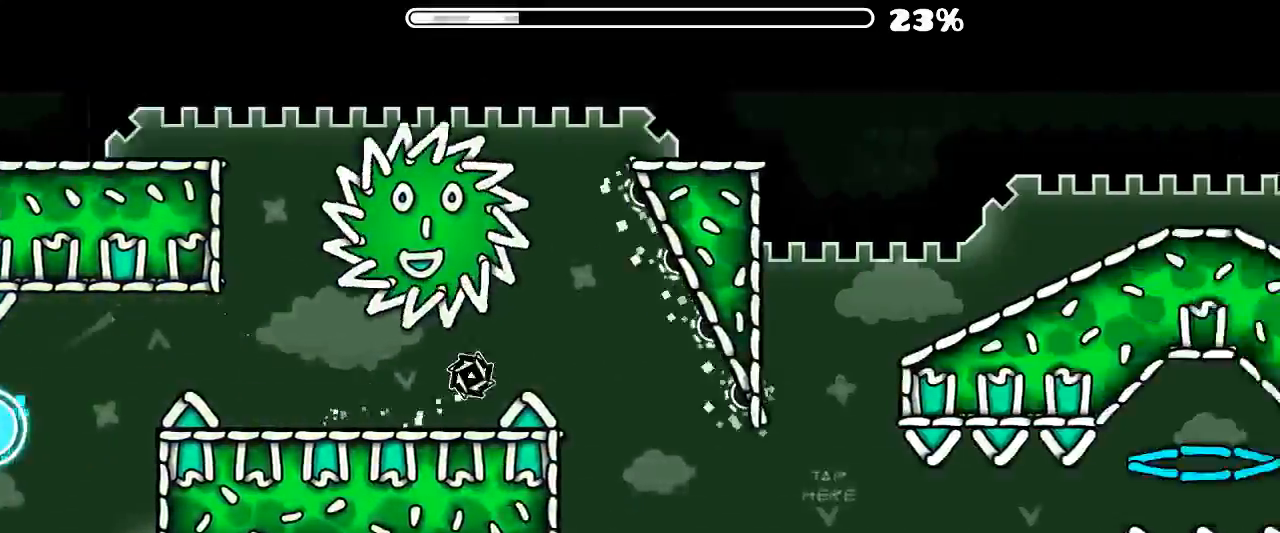
{"keys": [], "mouse": ["left"], "events": [[33, "mouse_left", "up"], [100, "mouse_left", "down"], [200, "mouse_left", "up"], [300, "mouse_left", "down"], [433, "mouse_left", "up"], [466, "mouse_left", "down"]]}
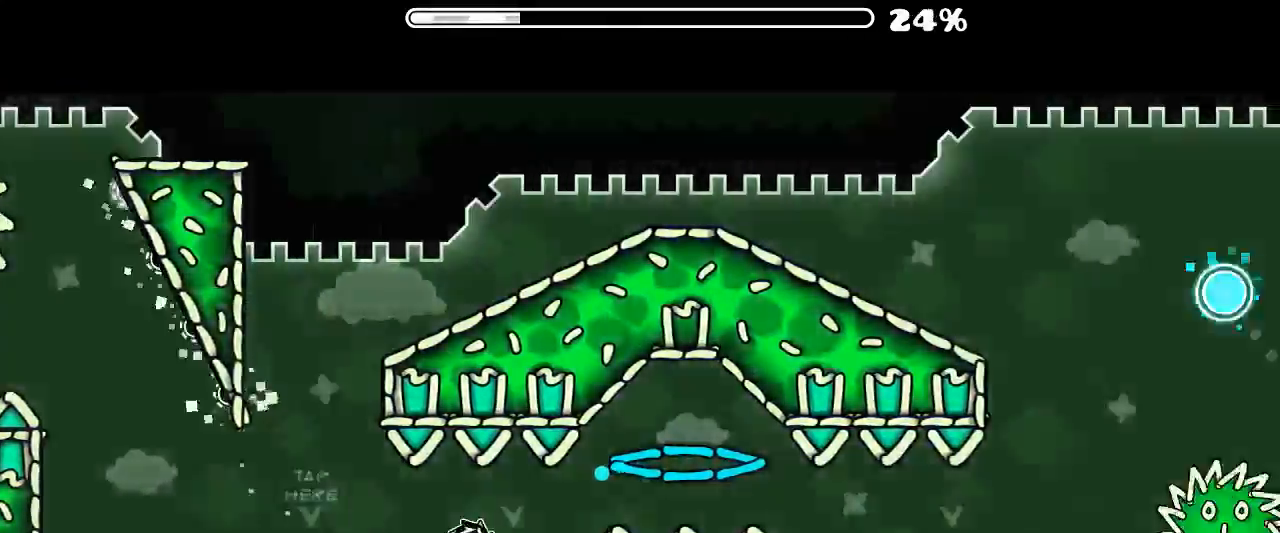
{"keys": [], "mouse": [], "events": [[100, "mouse_left", "up"], [400, "mouse_left", "down"], [500, "mouse_left", "up"]]}
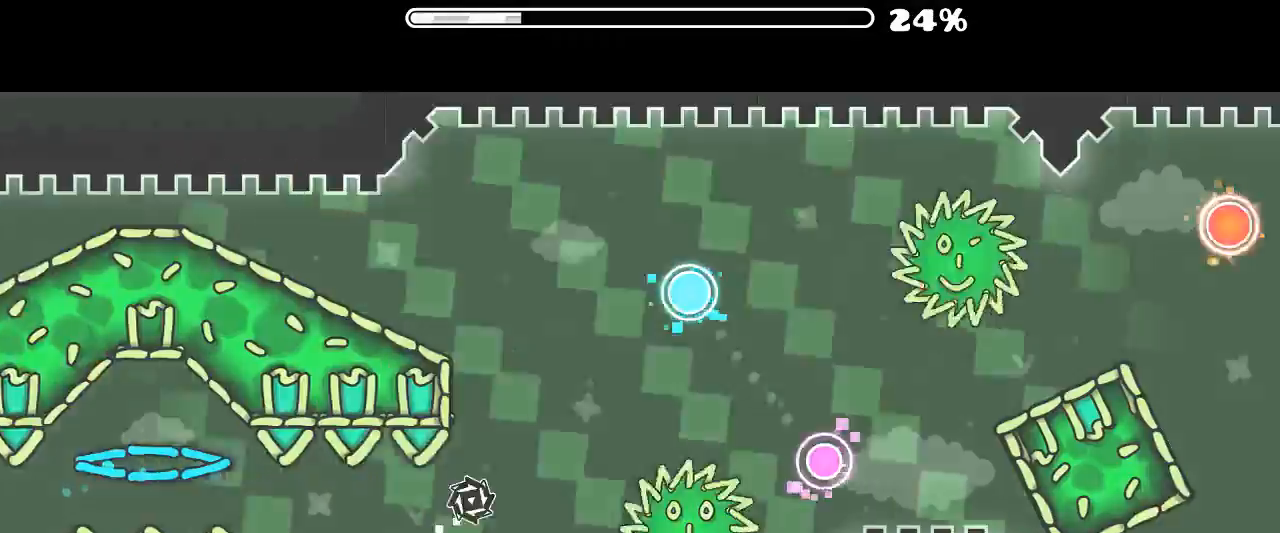
{"keys": [], "mouse": [], "events": [[100, "mouse_left", "down"], [200, "mouse_left", "up"], [233, "mouse_left", "down"], [466, "mouse_left", "up"]]}
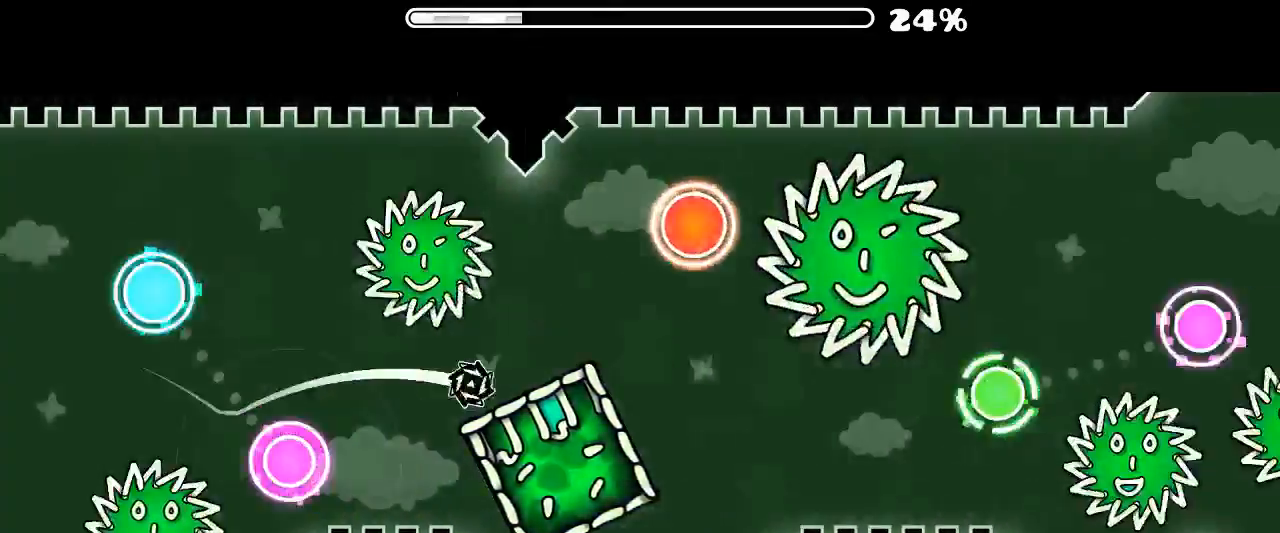
{"keys": [], "mouse": [], "events": [[33, "mouse_left", "down"], [166, "mouse_left", "up"], [200, "mouse_left", "down"], [333, "mouse_left", "up"], [433, "mouse_left", "down"], [500, "mouse_left", "up"]]}
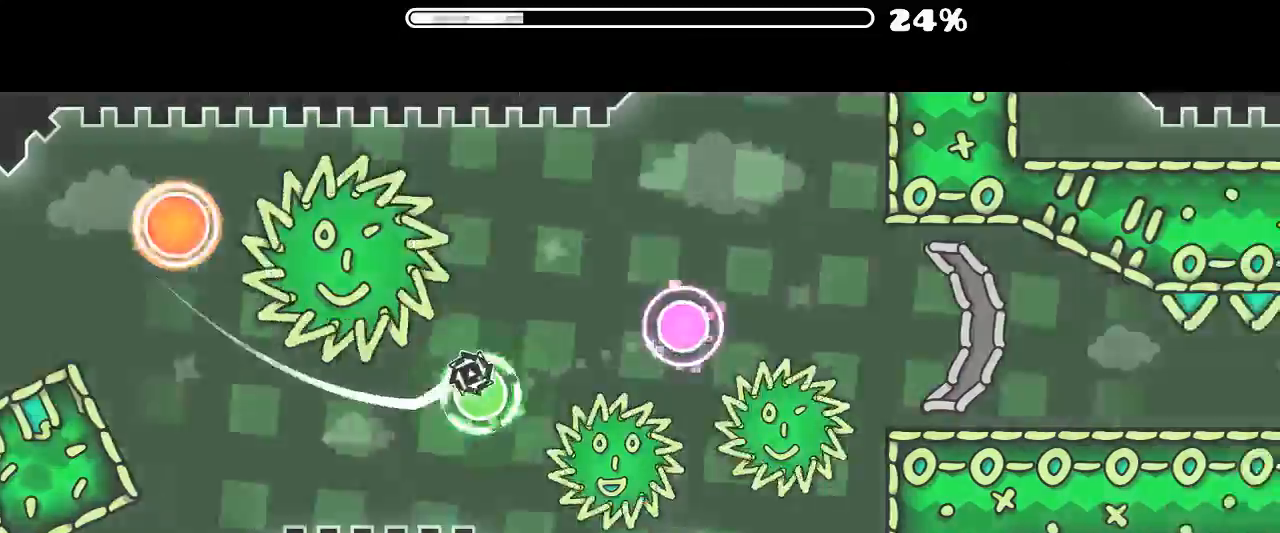
{"keys": [], "mouse": [], "events": [[66, "mouse_left", "down"], [233, "mouse_left", "up"]]}
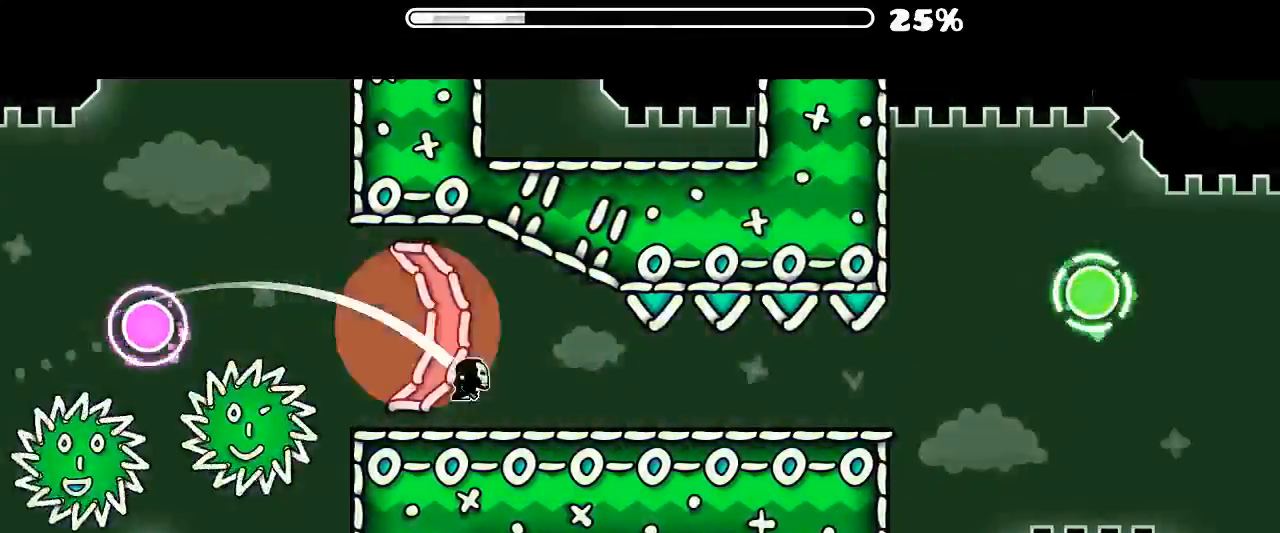
{"keys": [], "mouse": [], "events": [[333, "mouse_left", "down"], [466, "mouse_left", "up"]]}